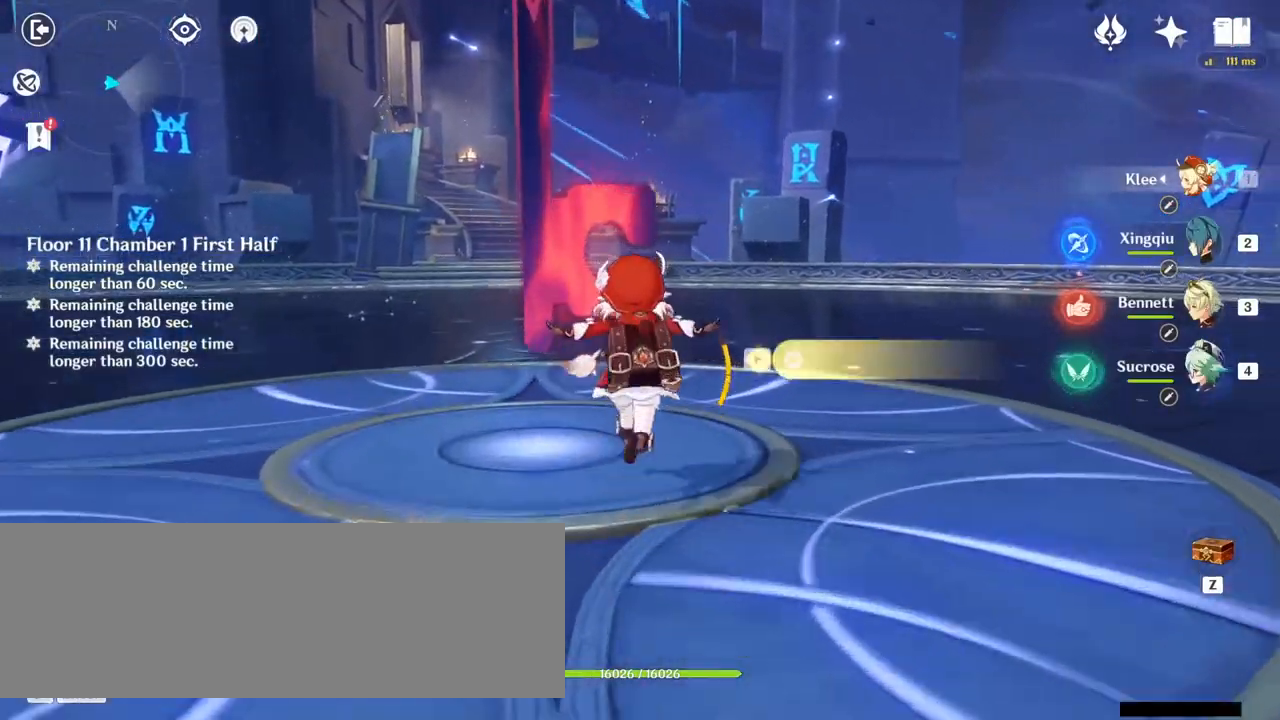
Gameplay with keyboard and mouse; each line is a JSON object with the keys and mouse buttons held at the frame after it. "events" lists presses ("down") and releases ("up") of ".", "/", "0", "1", "2", "3", "4", "5", "6", "7", "8", "9", "a", "alt_l", "alt_r", "b", "backslash", "backspace", "c", "caps_lock", "comma", "ctrl_l", "ctrl_r", "d", "e", "equals", "f", "g", "h", "i", "j", "k", "l", "lbracket", "m", "minus", "n", "o", "p", "q", "quote", "r", "rbracket", "return", "s", "semicolon", "shift_l", "shift_r", "space", "super_l", "super_r", "t", "tab", "tilde", "u", "v", "w", "x", "y", "z", "mouse_left" and "mouse_right" between this image and that frame as [ms after this image, input, new state], when the widget could be followed in between. "mouse_left", "mouse_right" = the "left", "right" buttons of the "mouse" list. No other keys are recorded. Mouse movement is not recorded.
{"keys": ["d", "w"], "mouse": [], "events": [[200, "d", "down"]]}
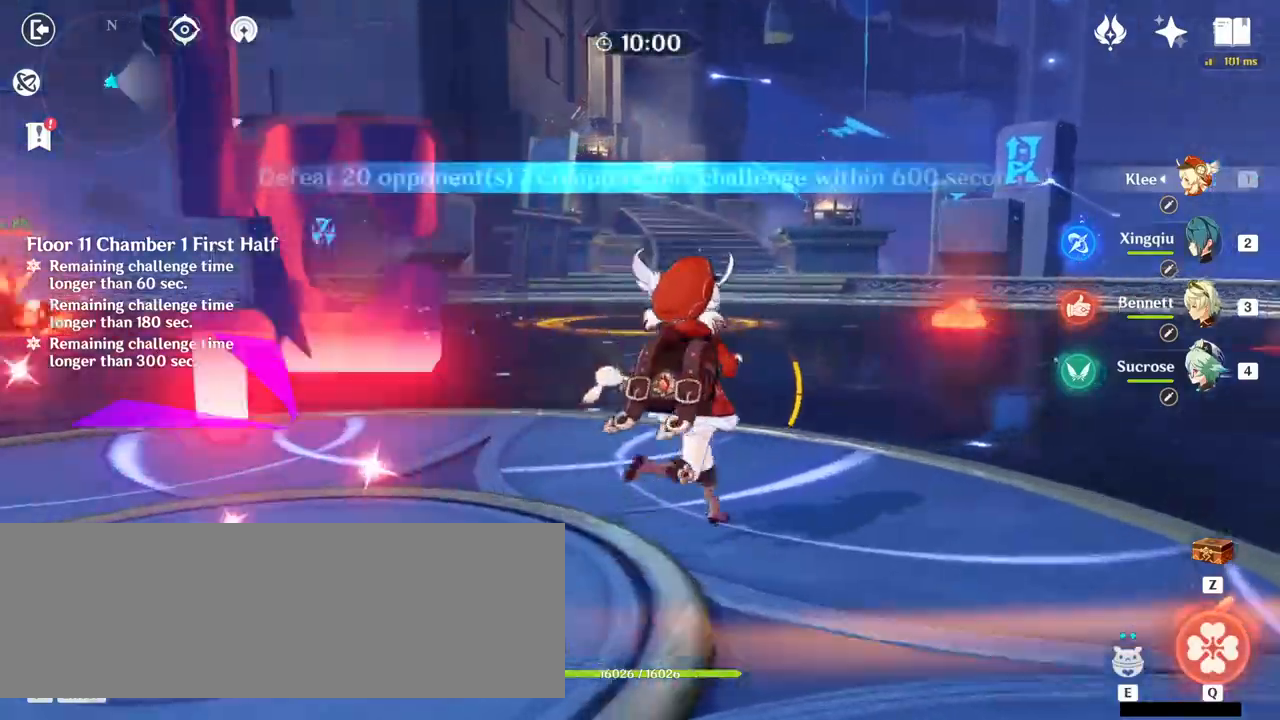
{"keys": ["d", "w"], "mouse": [], "events": [[100, "mouse_right", "down"], [200, "mouse_right", "up"]]}
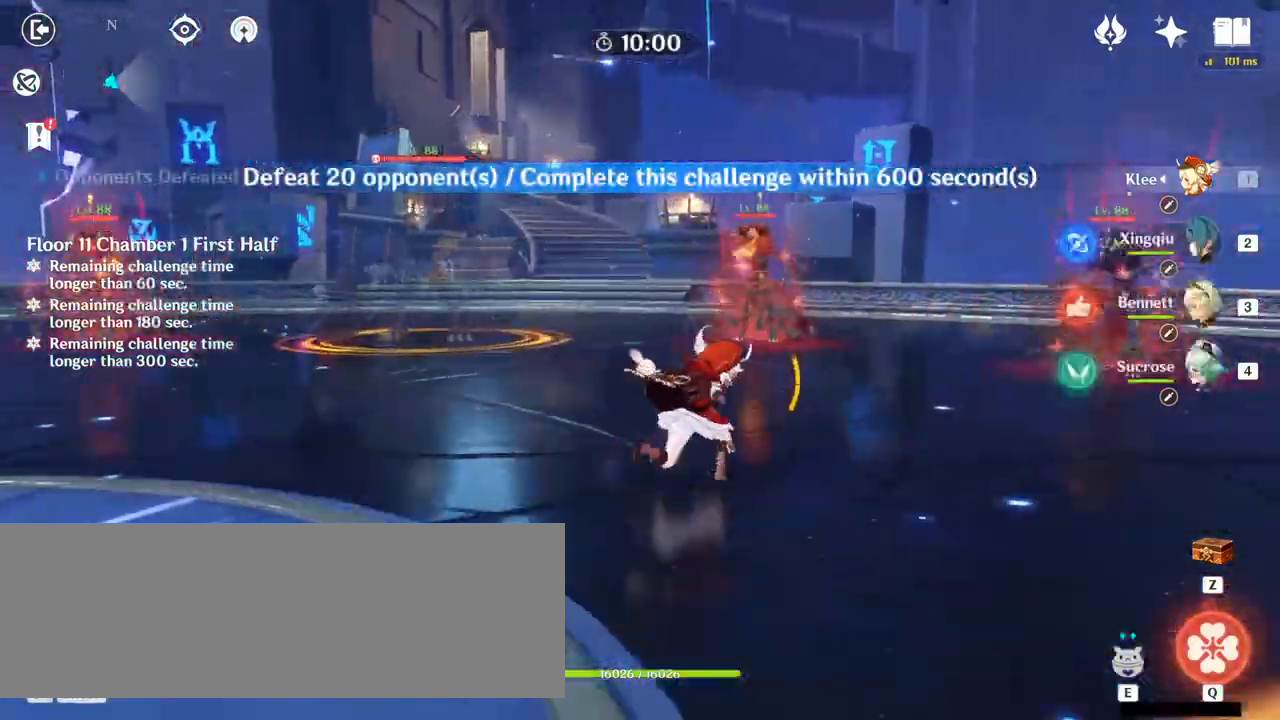
{"keys": ["d", "w"], "mouse": ["right"], "events": [[400, "mouse_right", "down"]]}
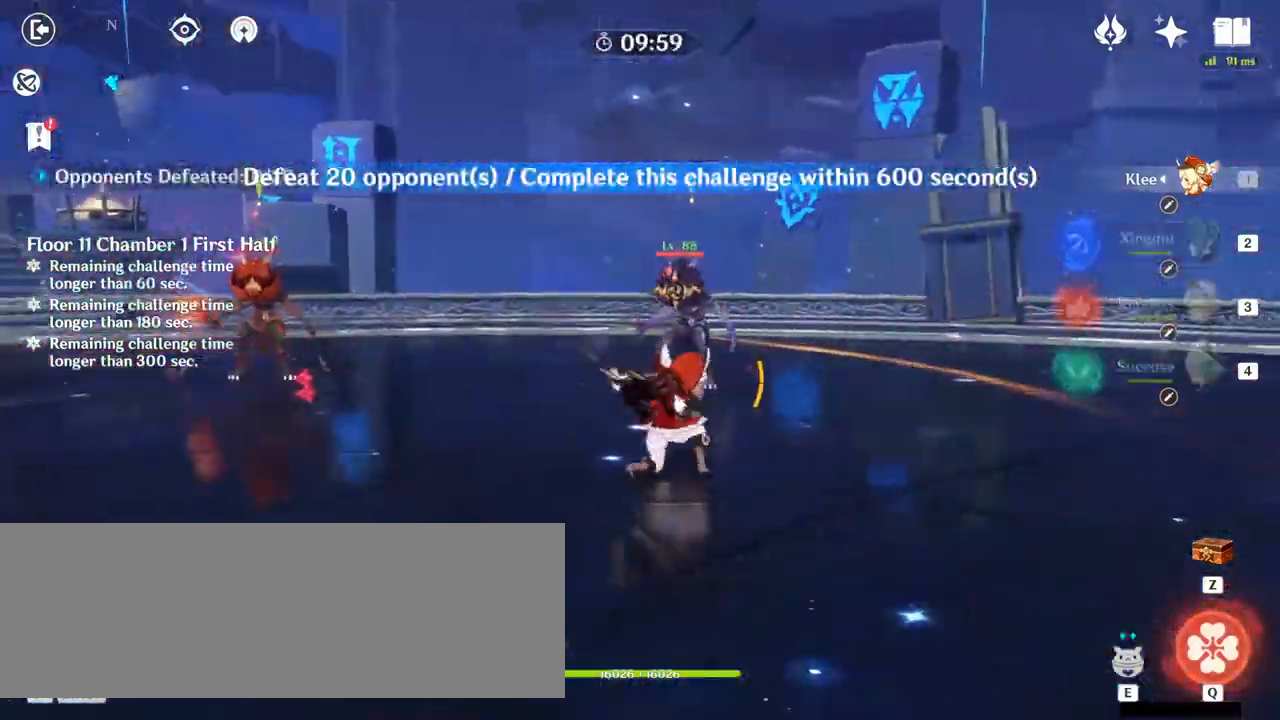
{"keys": ["d", "w"], "mouse": [], "events": [[33, "mouse_right", "up"]]}
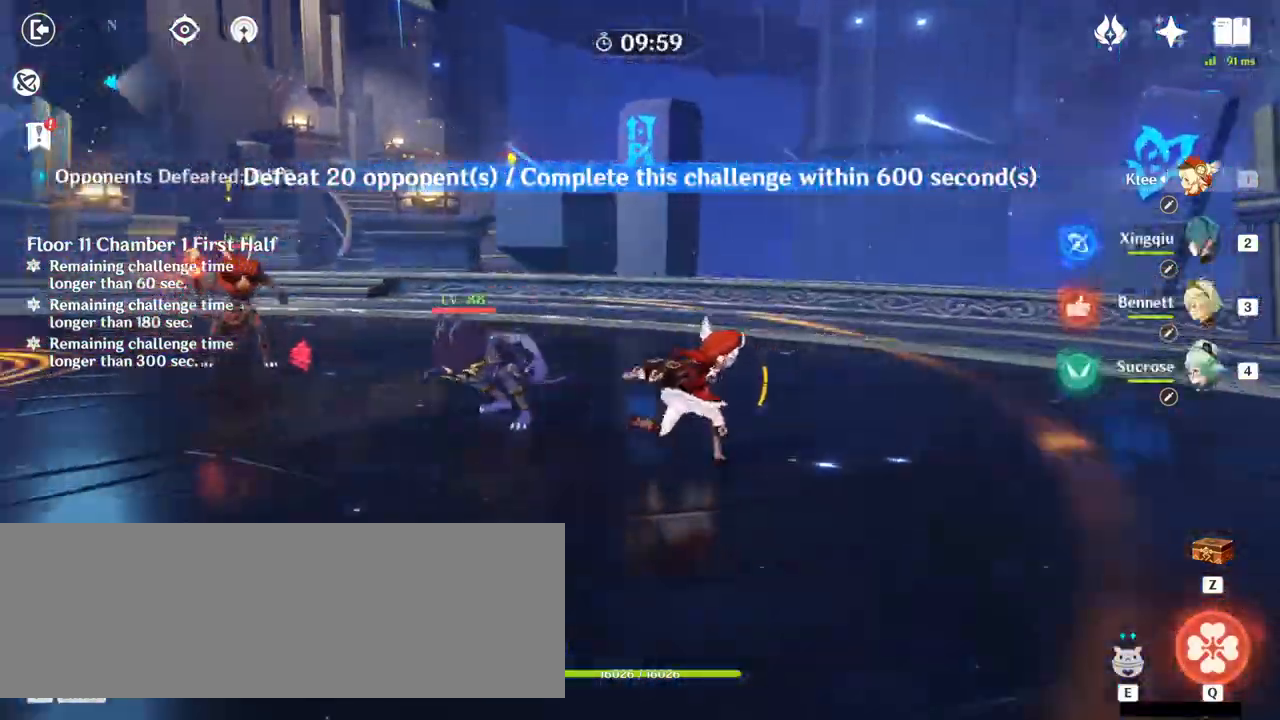
{"keys": ["e", "w"], "mouse": [], "events": [[100, "d", "up"], [100, "mouse_left", "down"], [167, "mouse_left", "up"], [267, "e", "down"], [367, "e", "up"], [500, "e", "down"]]}
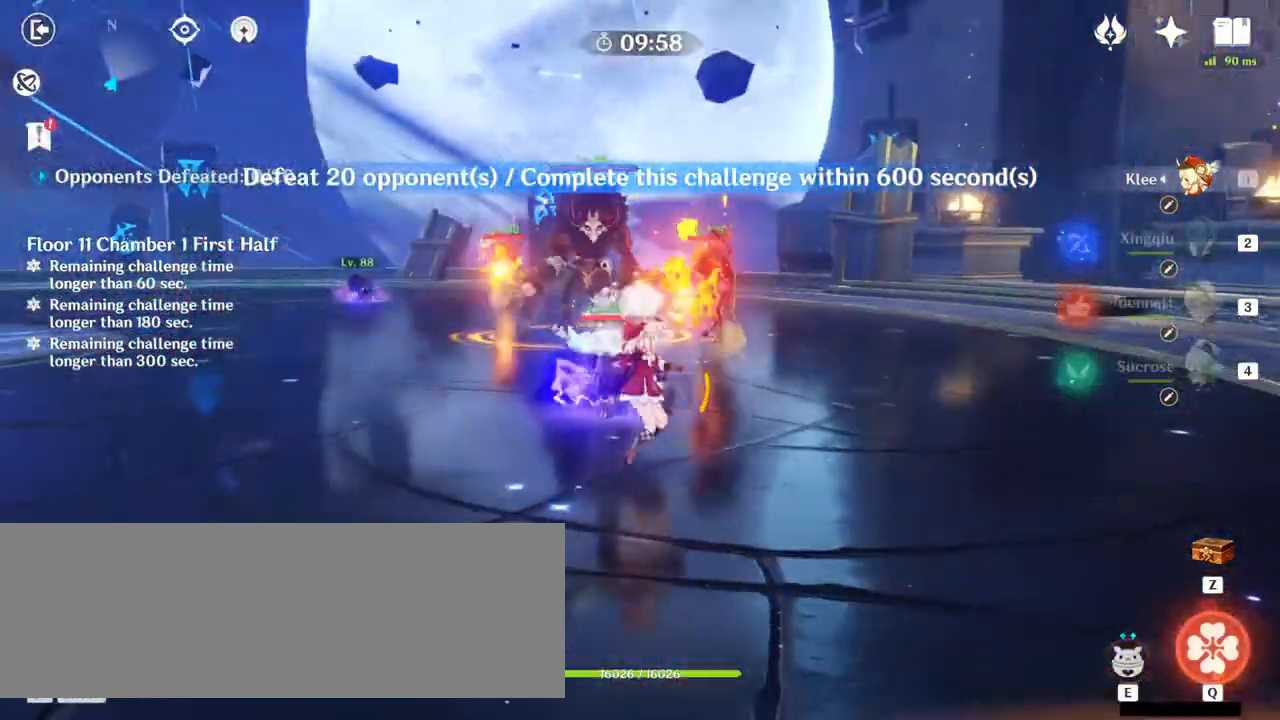
{"keys": ["d"], "mouse": ["right"], "events": [[33, "e", "up"], [67, "e", "down"], [167, "e", "up"], [300, "d", "down"], [400, "w", "up"], [433, "mouse_right", "down"]]}
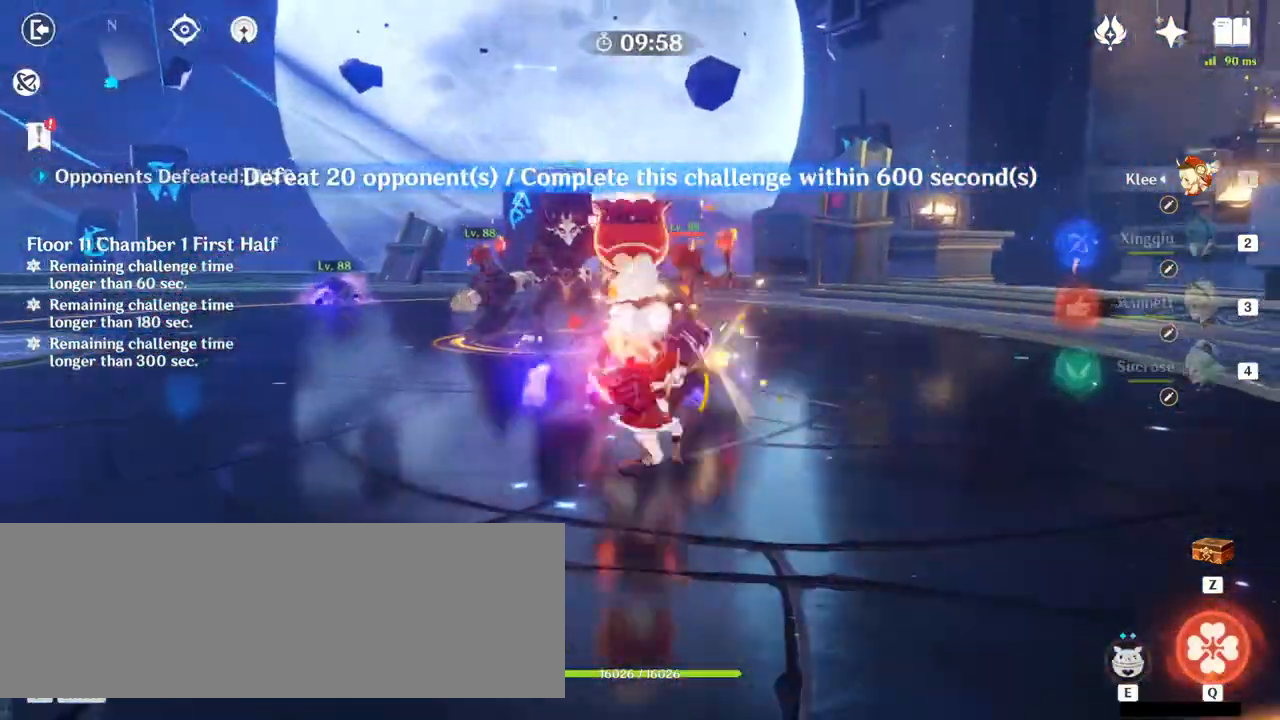
{"keys": ["w"], "mouse": [], "events": [[33, "mouse_right", "up"], [33, "w", "down"], [167, "d", "up"], [300, "4", "down"], [400, "4", "up"]]}
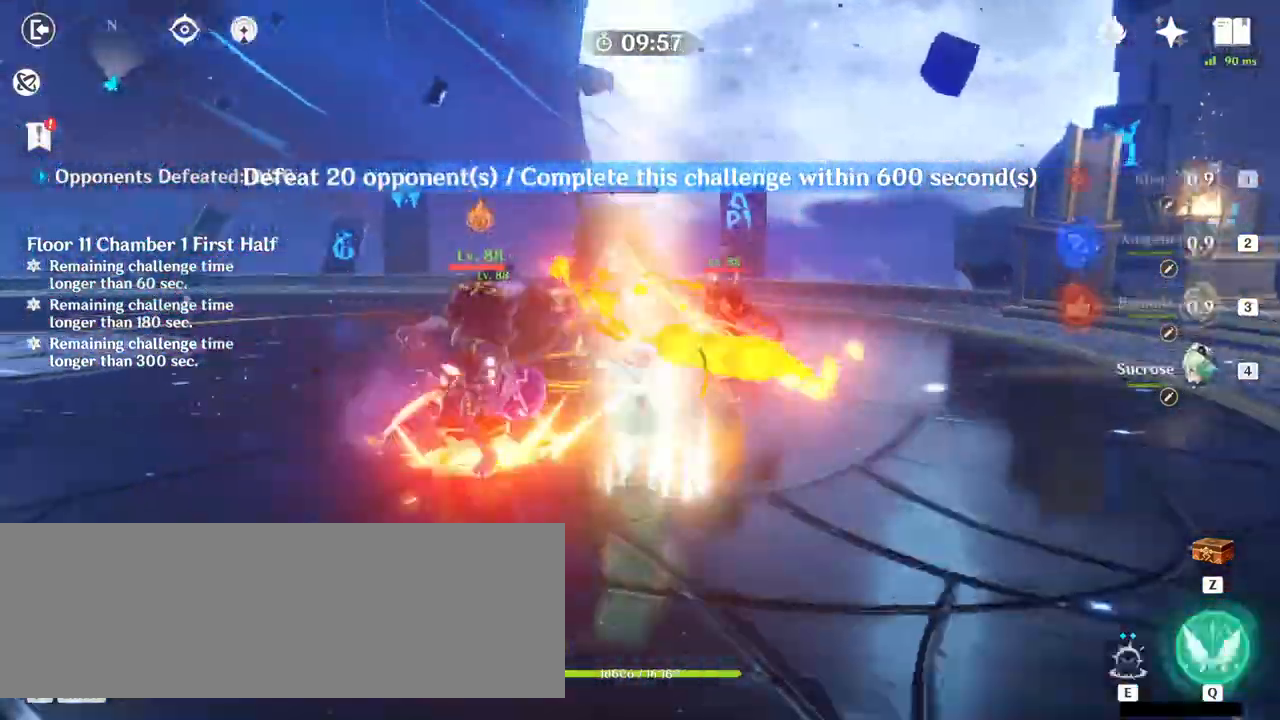
{"keys": ["w"], "mouse": [], "events": [[67, "q", "down"], [167, "q", "up"], [200, "q", "down"], [300, "q", "up"], [333, "q", "down"], [433, "q", "up"]]}
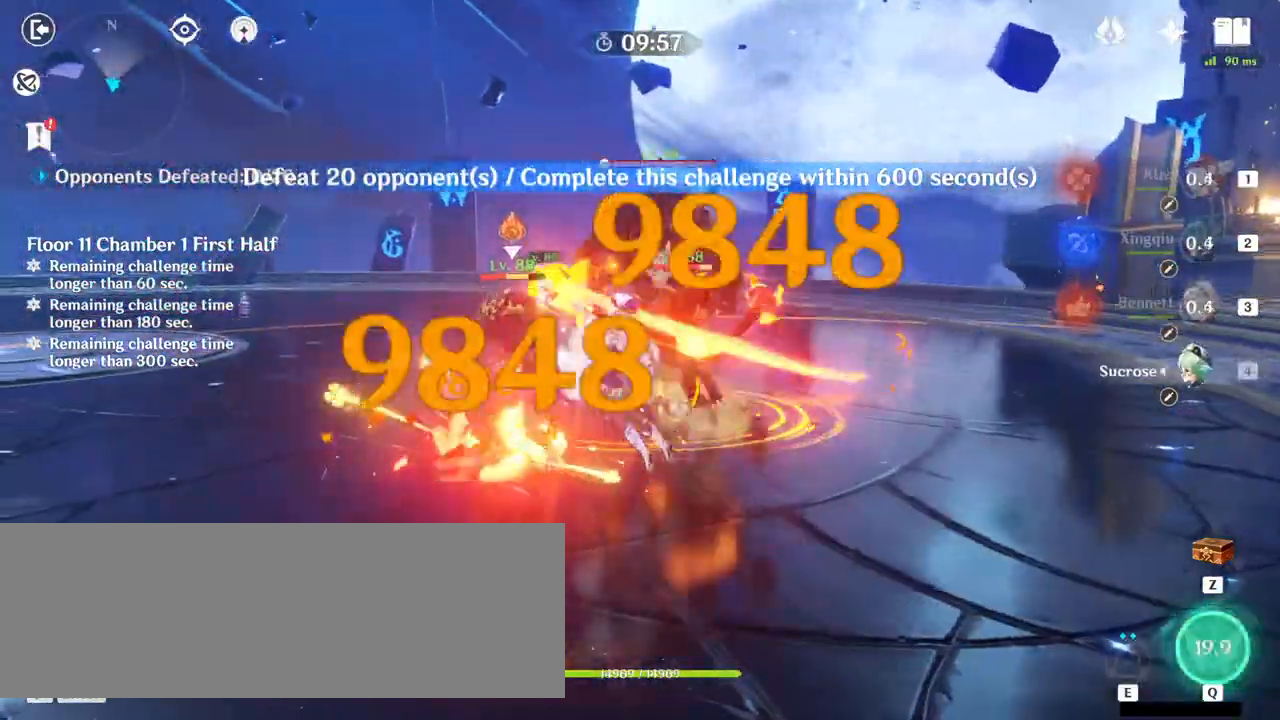
{"keys": ["w"], "mouse": [], "events": [[200, "e", "down"], [300, "e", "up"], [400, "e", "down"], [467, "e", "up"]]}
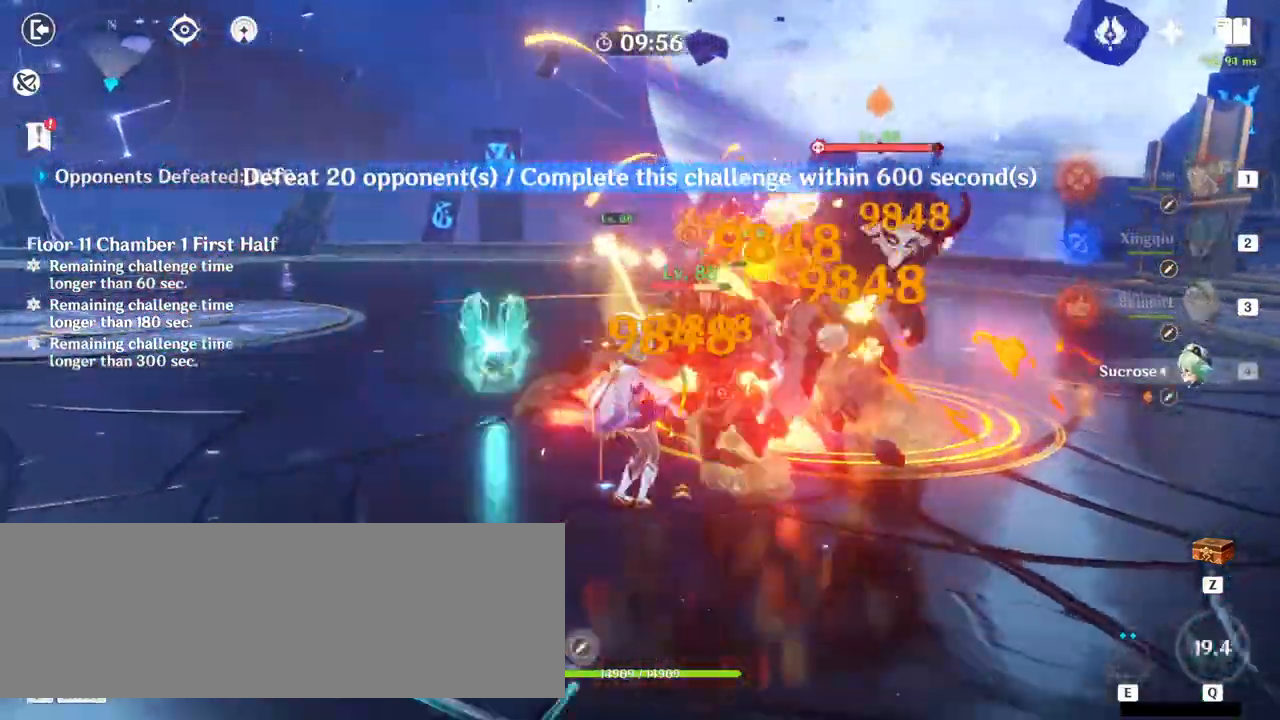
{"keys": ["a", "w"], "mouse": [], "events": [[33, "e", "down"], [100, "e", "up"], [133, "e", "down"], [233, "a", "down"], [233, "e", "up"], [267, "w", "up"], [500, "w", "down"]]}
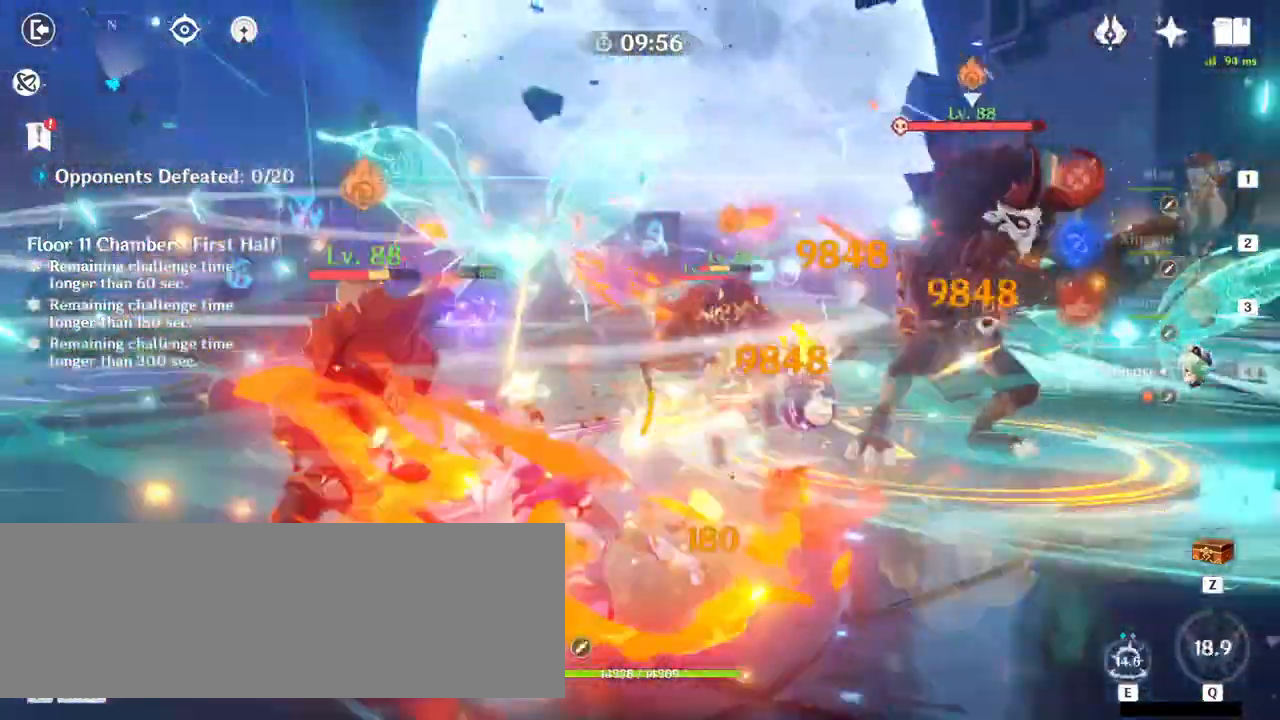
{"keys": [], "mouse": [], "events": [[100, "a", "up"], [133, "e", "down"], [233, "e", "up"], [333, "e", "down"], [433, "e", "up"], [433, "w", "up"]]}
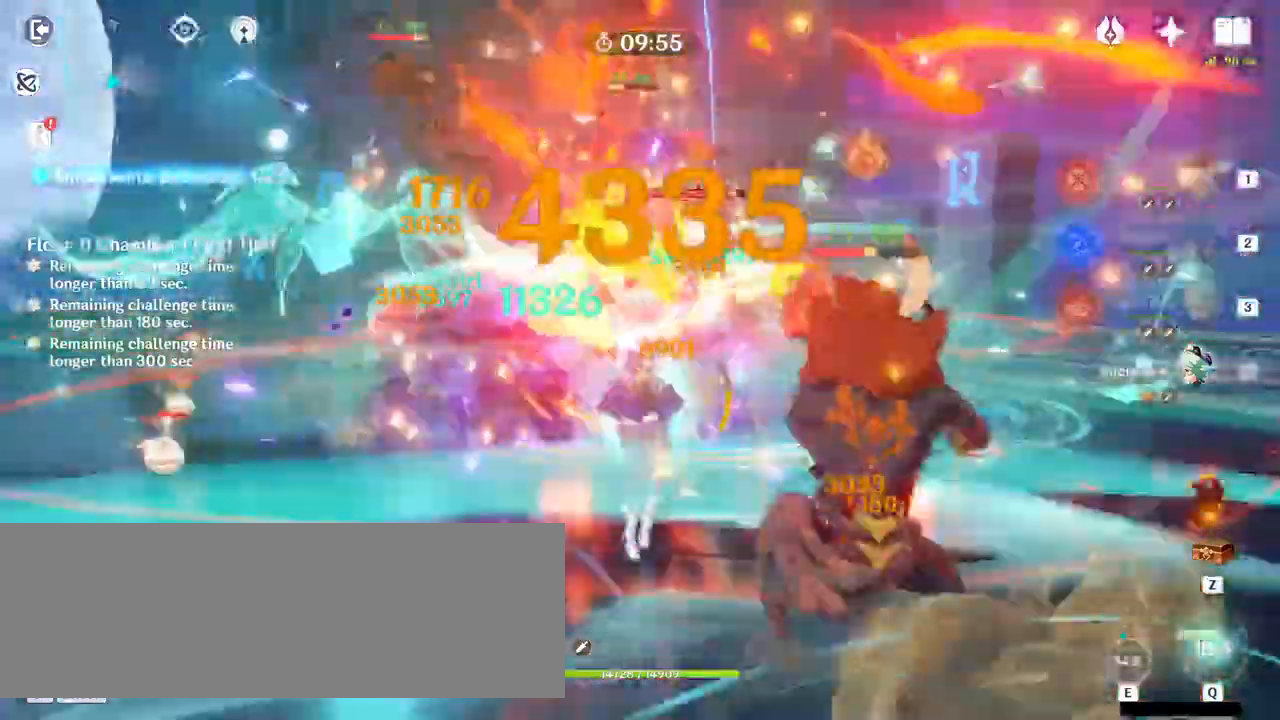
{"keys": ["e", "w"], "mouse": [], "events": [[100, "d", "down"], [133, "mouse_right", "down"], [167, "mouse_right", "up"], [200, "w", "down"], [333, "d", "up"], [467, "e", "down"]]}
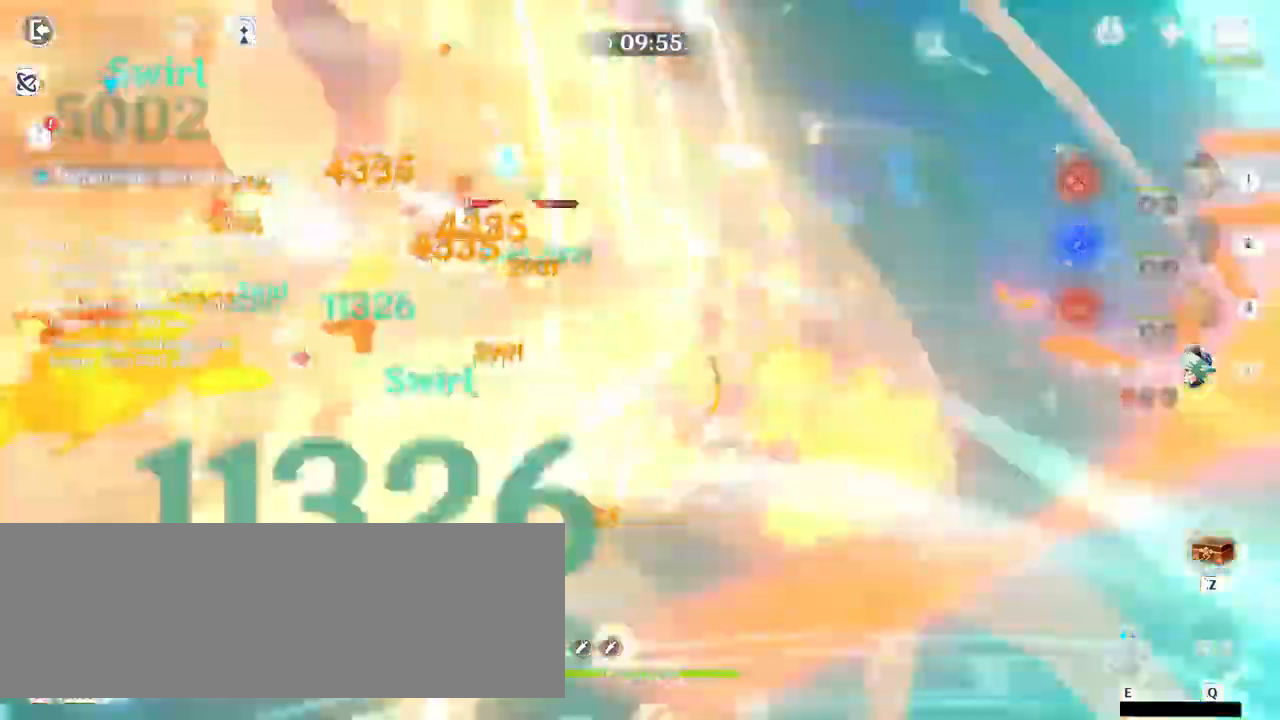
{"keys": ["d", "w"], "mouse": [], "events": [[33, "e", "up"], [100, "e", "down"], [167, "e", "up"], [233, "e", "down"], [333, "e", "up"], [400, "d", "down"], [400, "mouse_right", "down"], [467, "mouse_right", "up"]]}
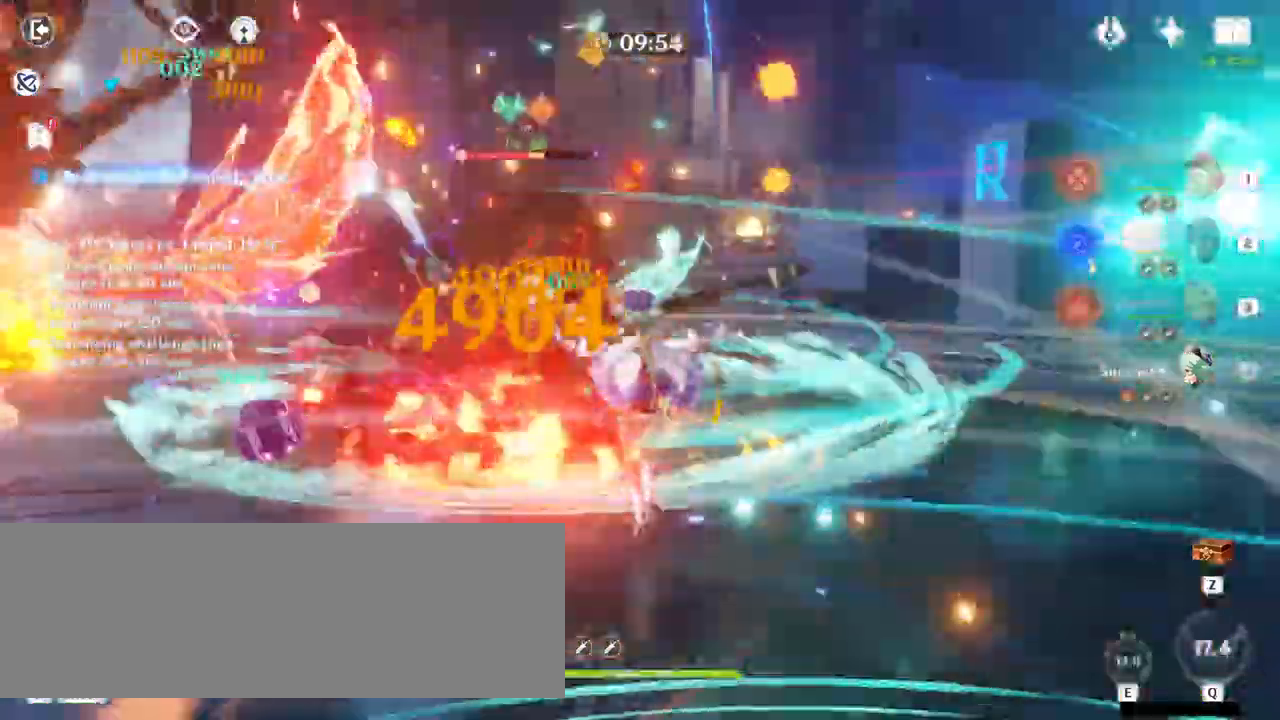
{"keys": ["w"], "mouse": [], "events": [[133, "d", "up"], [267, "2", "down"], [367, "2", "up"]]}
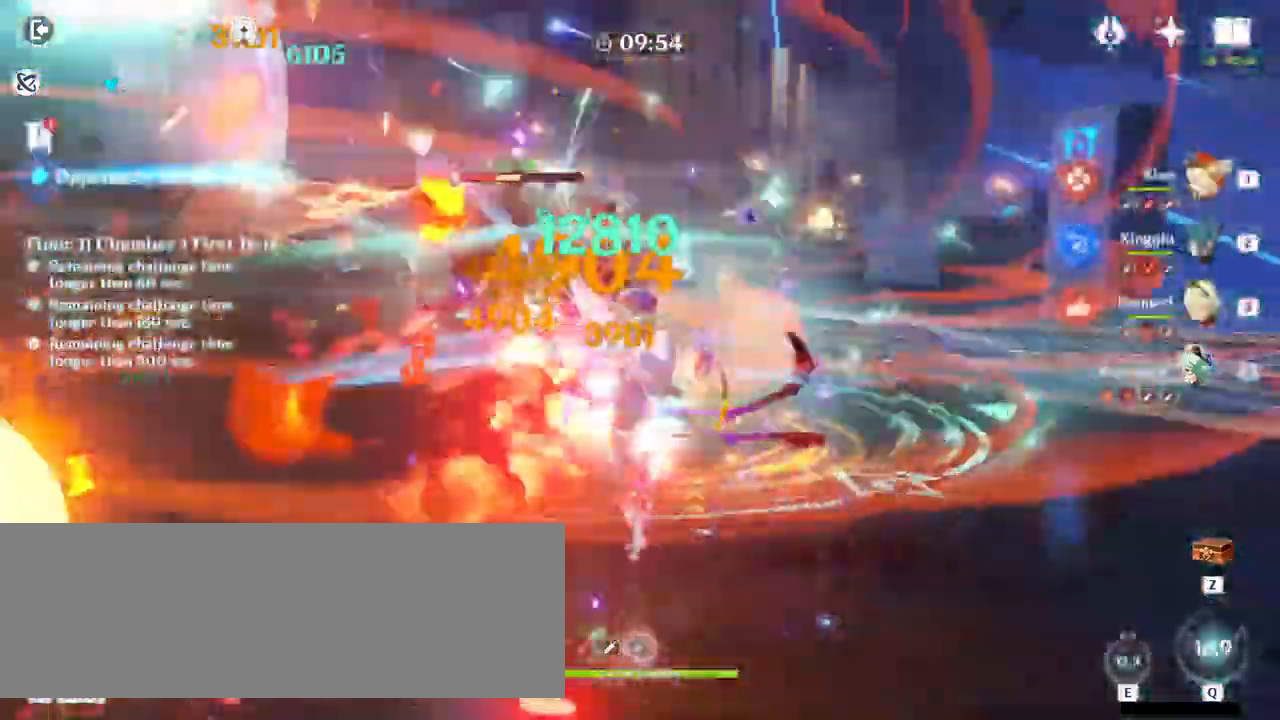
{"keys": ["q", "w"], "mouse": [], "events": [[167, "2", "down"], [233, "2", "up"], [367, "q", "down"], [433, "q", "up"], [500, "q", "down"]]}
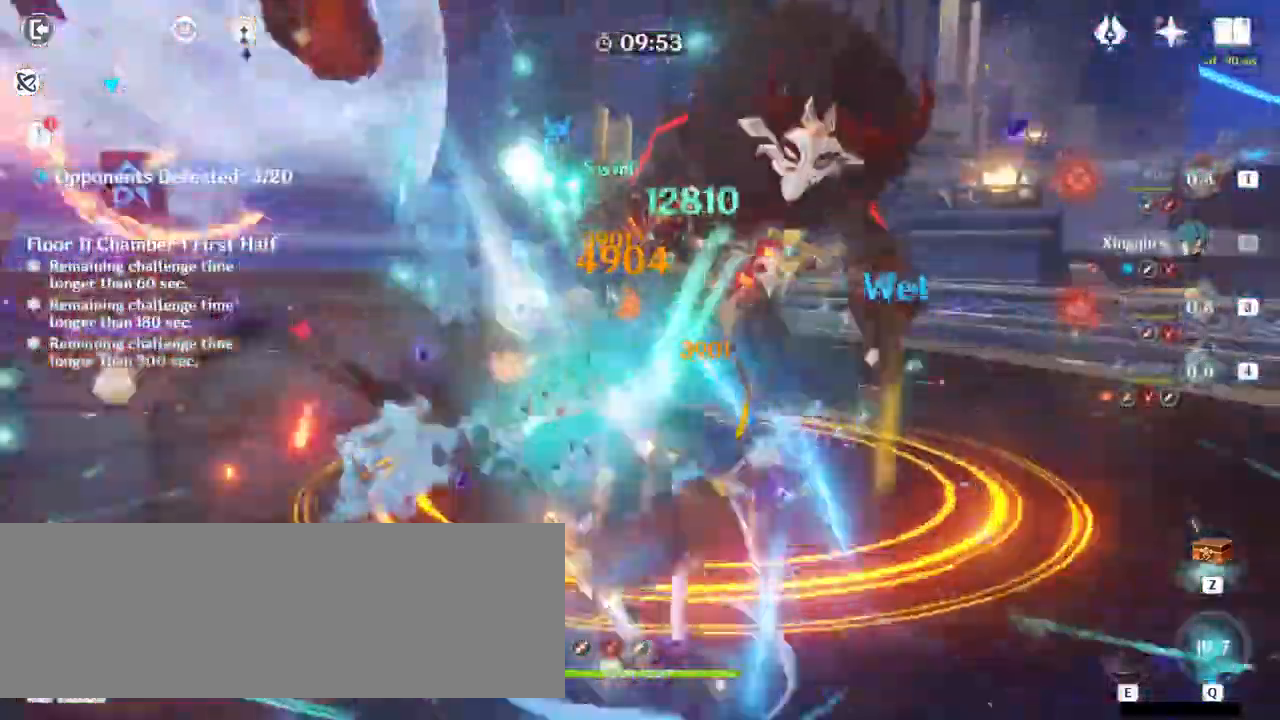
{"keys": ["w"], "mouse": [], "events": [[100, "q", "up"], [367, "mouse_left", "down"], [433, "mouse_left", "up"]]}
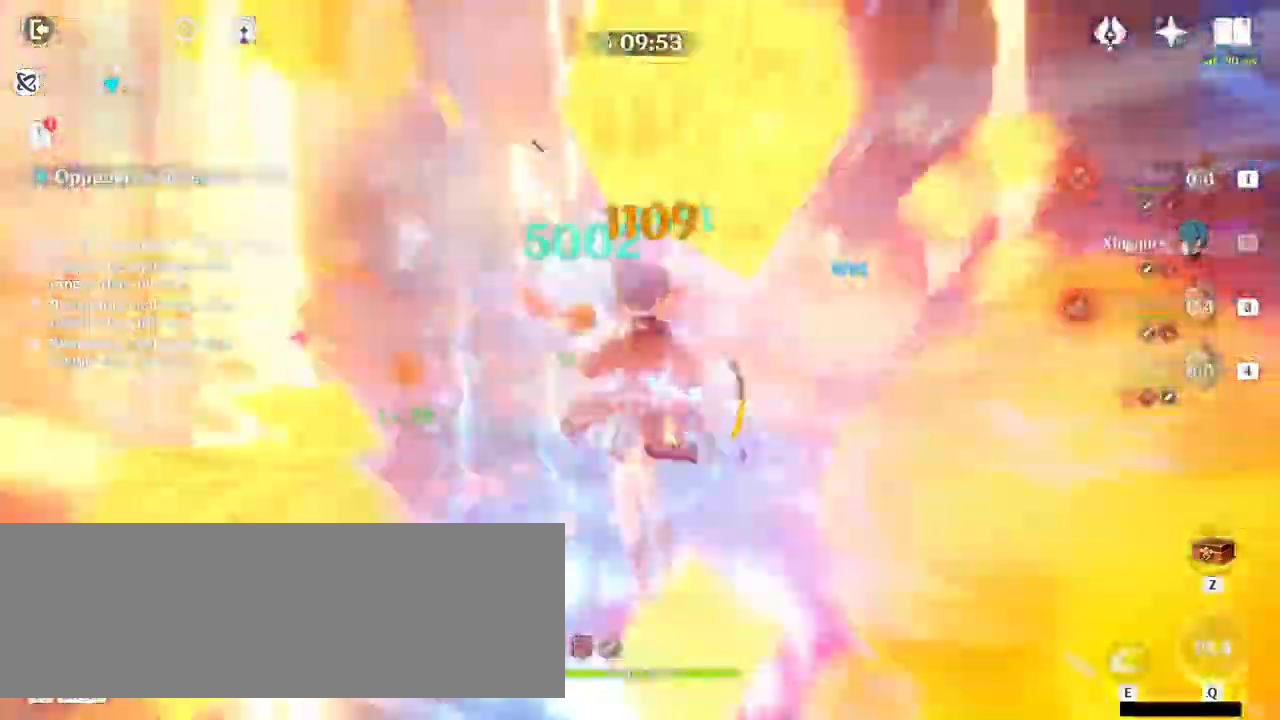
{"keys": ["e", "w"], "mouse": [], "events": [[33, "mouse_left", "down"], [67, "mouse_left", "up"], [167, "e", "down"], [267, "e", "up"], [333, "e", "down"], [400, "e", "up"], [467, "e", "down"]]}
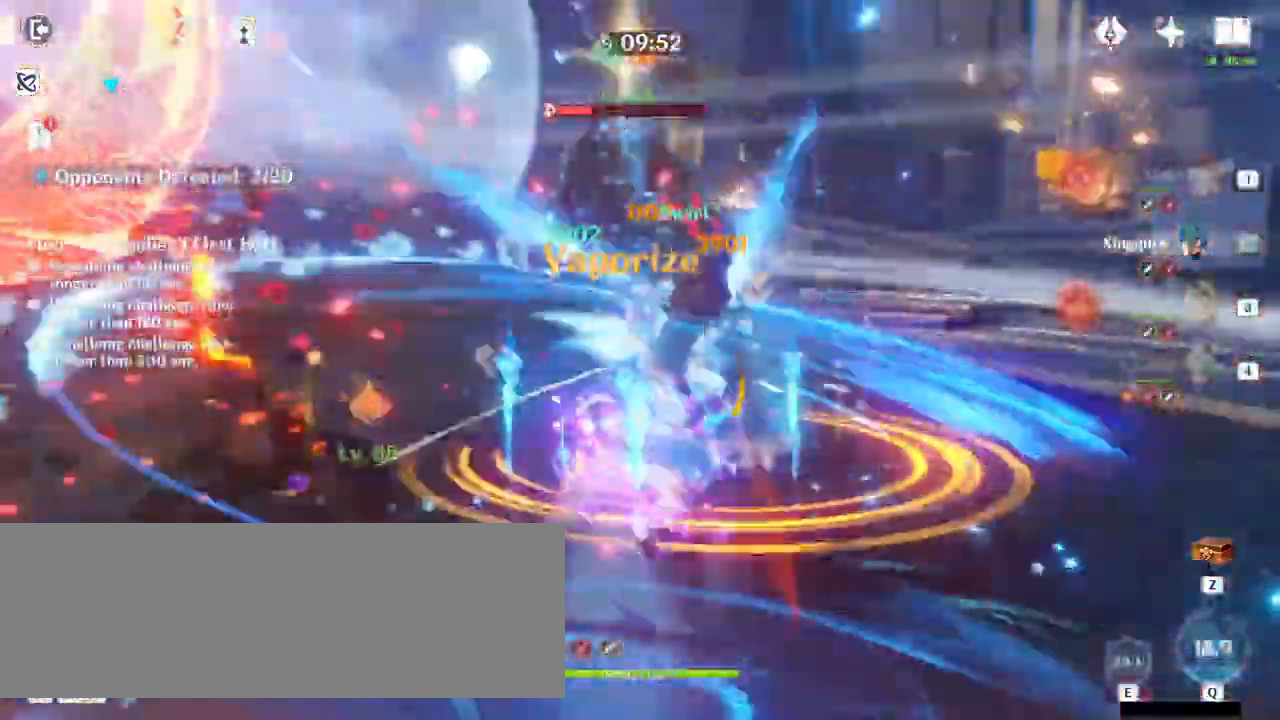
{"keys": ["d"], "mouse": [], "events": [[33, "e", "up"], [233, "w", "up"], [300, "d", "down"], [367, "mouse_right", "down"], [433, "mouse_right", "up"]]}
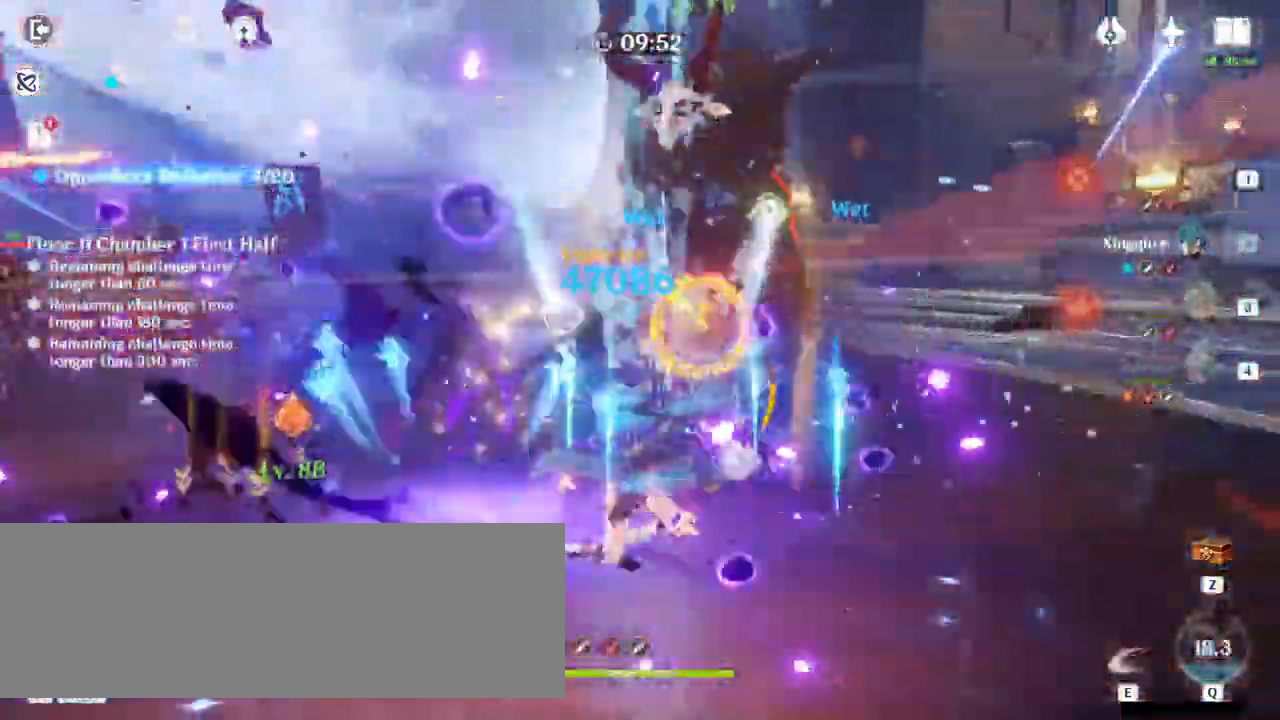
{"keys": ["d", "w"], "mouse": [], "events": [[33, "w", "down"], [167, "d", "up"], [433, "d", "down"]]}
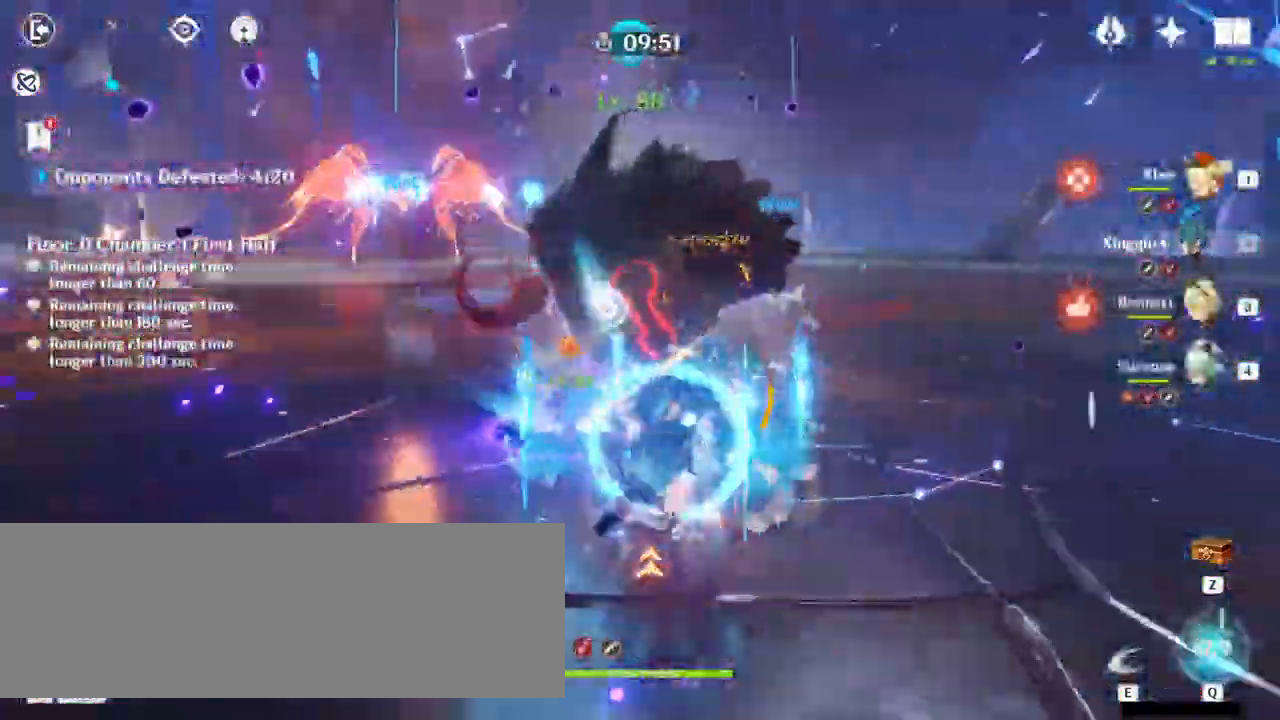
{"keys": ["w"], "mouse": [], "events": [[233, "mouse_right", "down"], [333, "mouse_right", "up"], [467, "d", "up"]]}
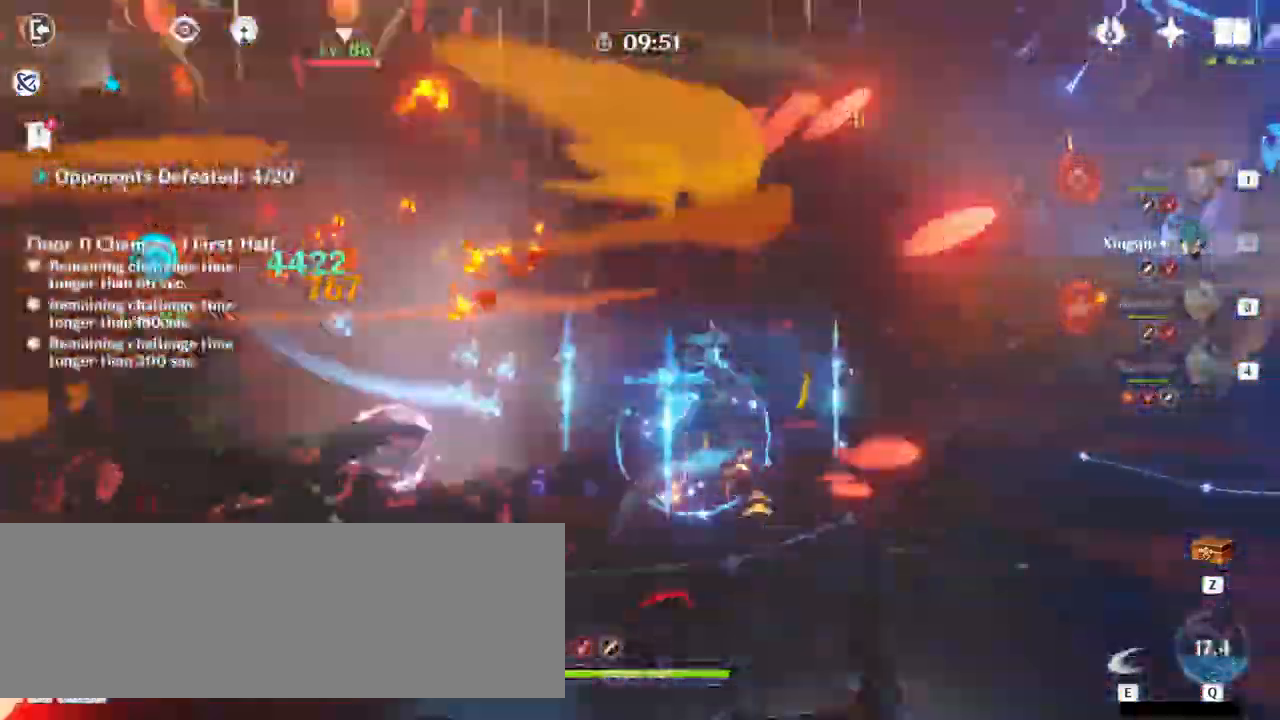
{"keys": ["w"], "mouse": [], "events": [[467, "mouse_left", "down"], [500, "mouse_left", "up"]]}
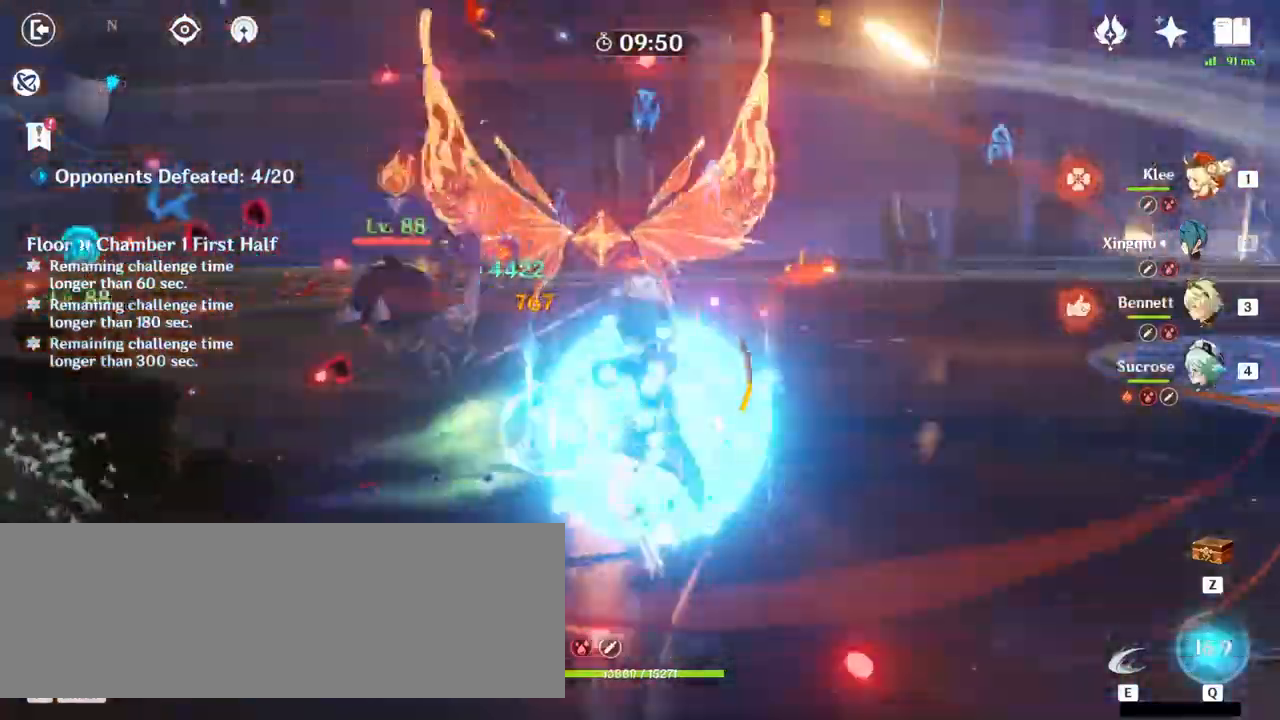
{"keys": ["w"], "mouse": [], "events": [[133, "e", "down"], [233, "e", "up"], [267, "e", "down"], [367, "e", "up"], [433, "e", "down"], [500, "e", "up"]]}
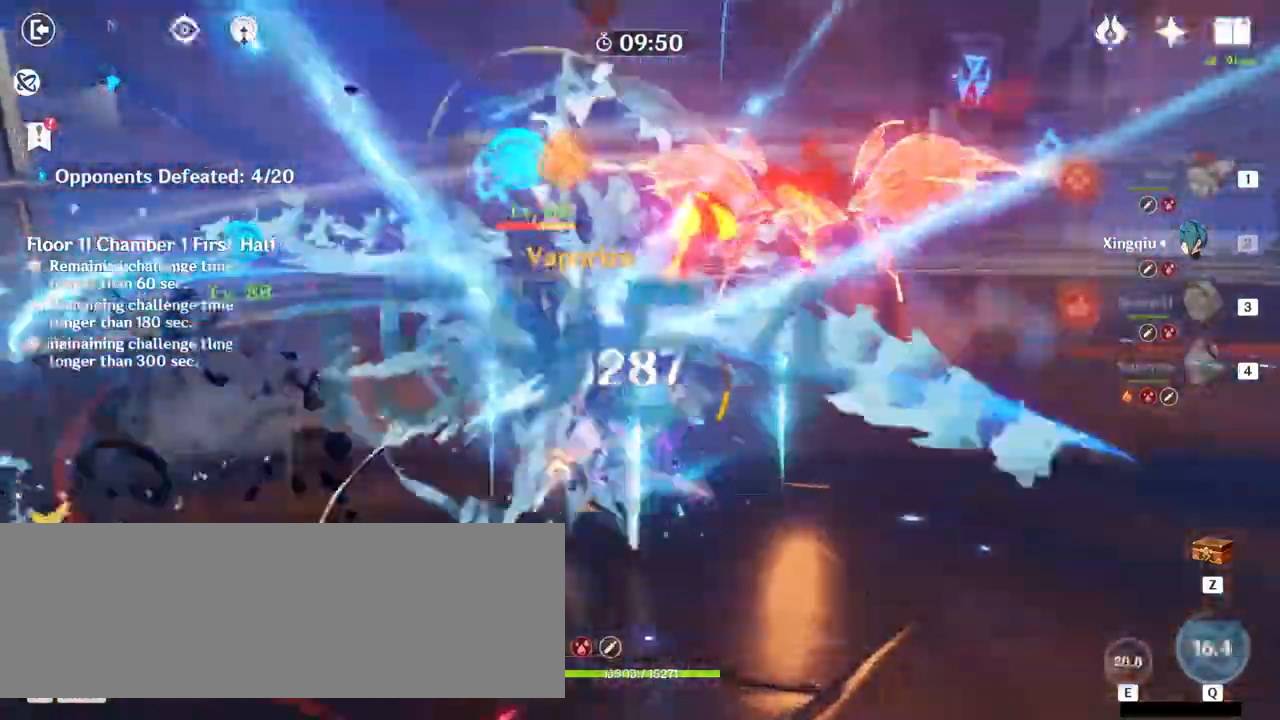
{"keys": ["a"], "mouse": [], "events": [[33, "w", "up"], [400, "a", "down"]]}
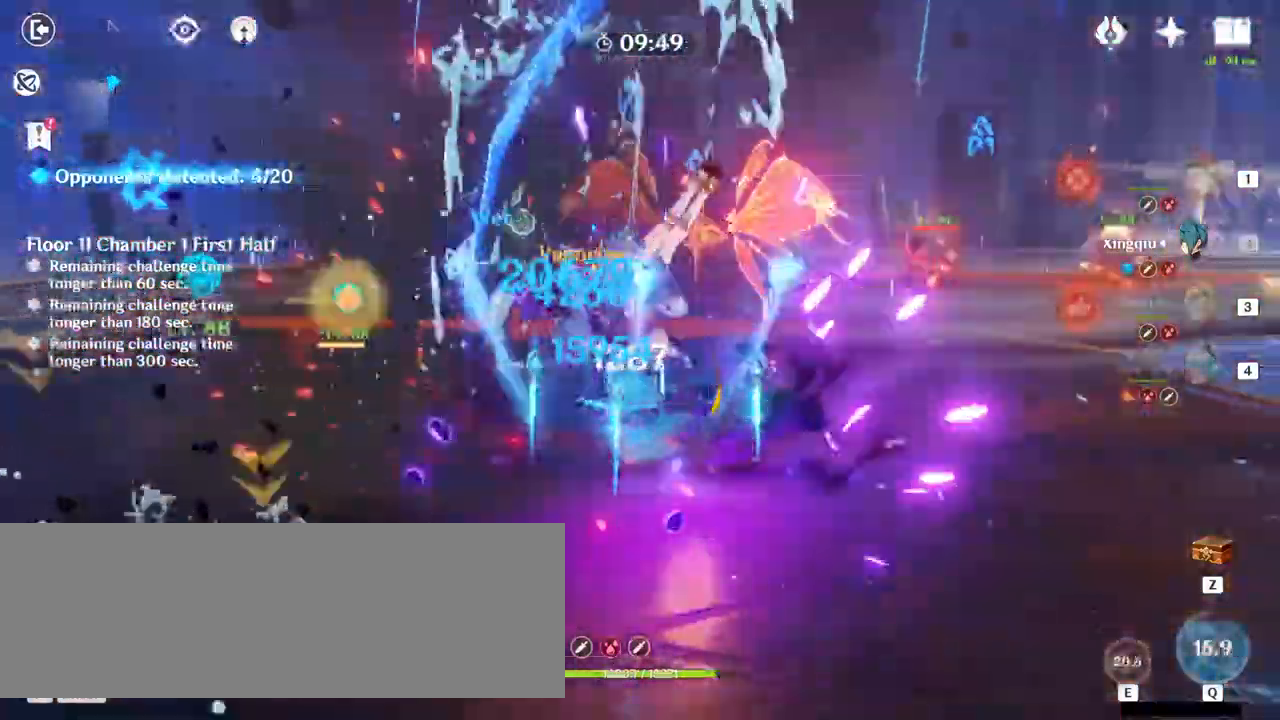
{"keys": ["a", "w"], "mouse": [], "events": [[367, "w", "down"]]}
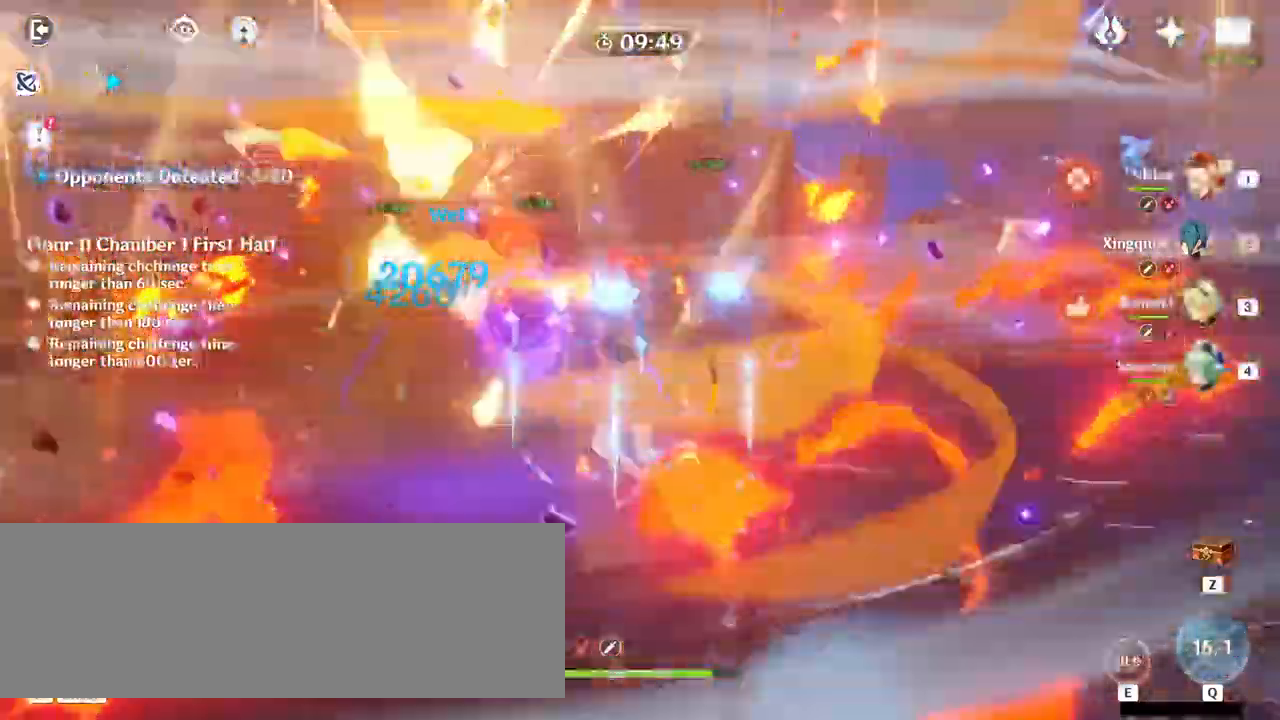
{"keys": ["w"], "mouse": [], "events": [[133, "mouse_right", "down"], [233, "mouse_right", "up"], [300, "a", "up"]]}
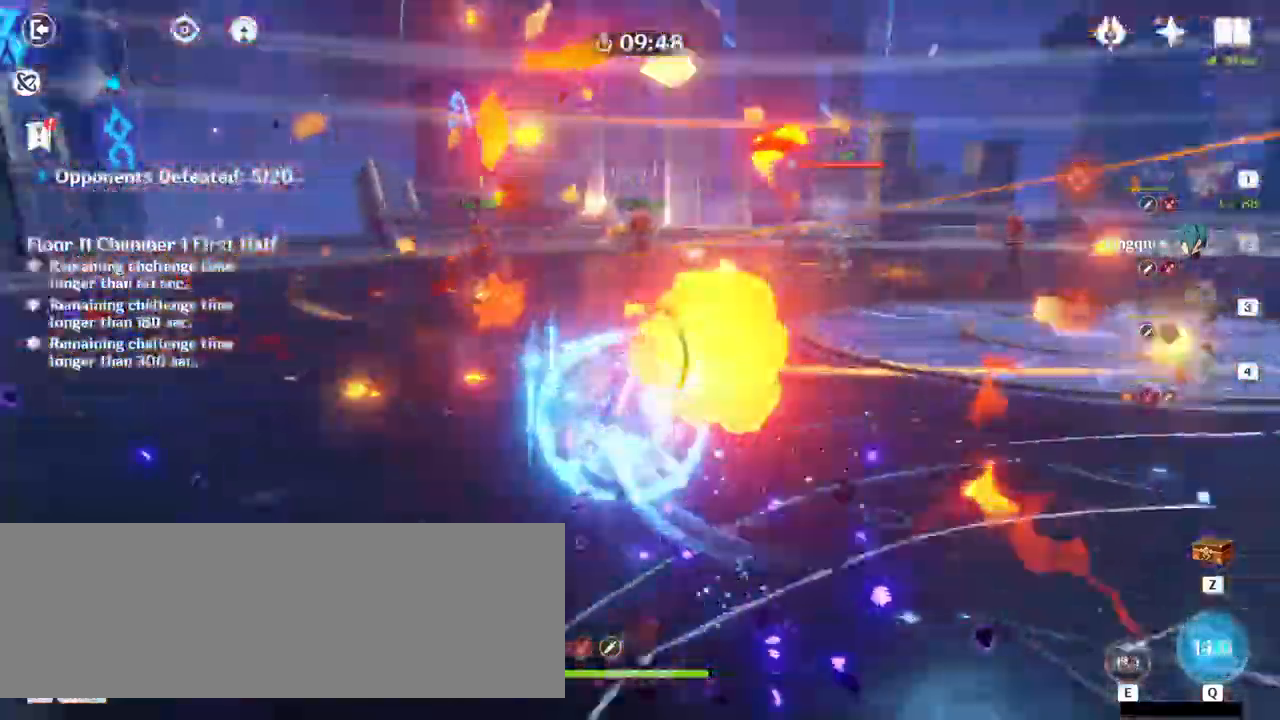
{"keys": ["w"], "mouse": [], "events": [[267, "mouse_right", "down"], [400, "mouse_right", "up"]]}
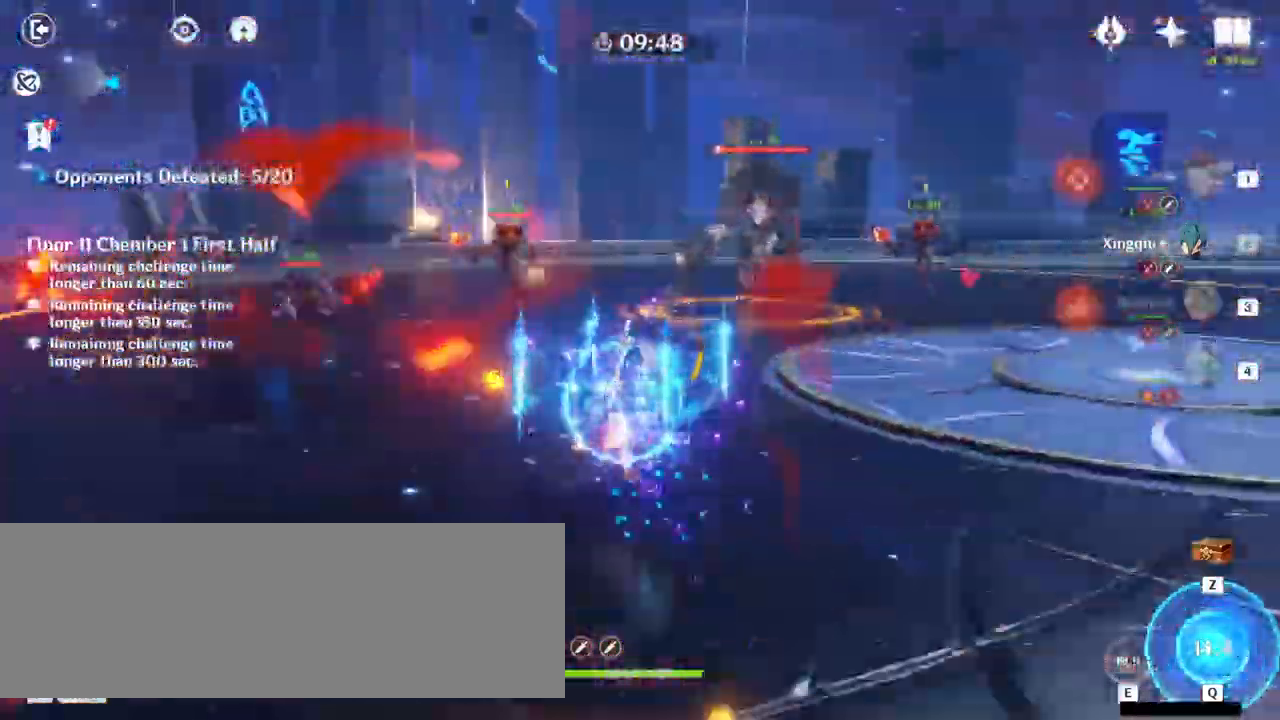
{"keys": ["w"], "mouse": [], "events": [[67, "1", "down"], [200, "1", "up"], [300, "mouse_left", "down"], [400, "mouse_left", "up"]]}
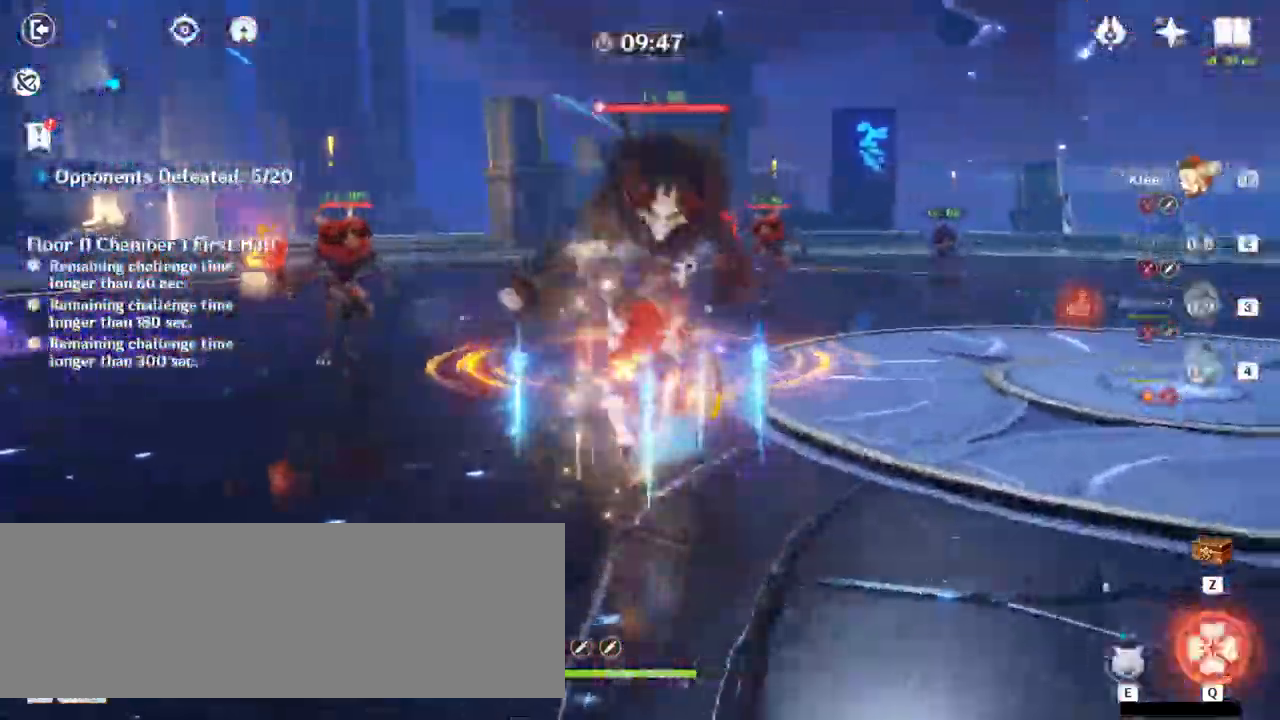
{"keys": [], "mouse": [], "events": [[33, "e", "down"], [133, "e", "up"], [200, "e", "down"], [300, "e", "up"], [333, "e", "down"], [400, "w", "up"], [433, "e", "up"]]}
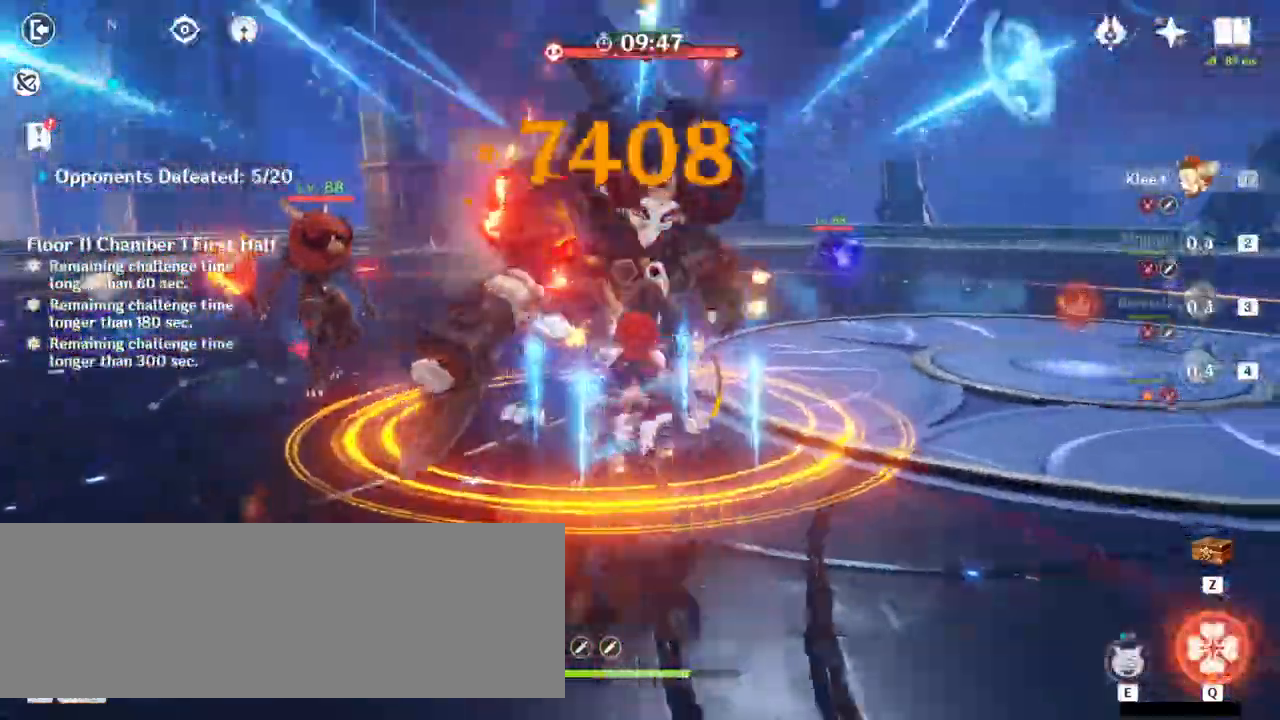
{"keys": ["w"], "mouse": [], "events": [[67, "d", "down"], [167, "mouse_right", "down"], [233, "mouse_right", "up"], [300, "w", "down"], [333, "d", "up"]]}
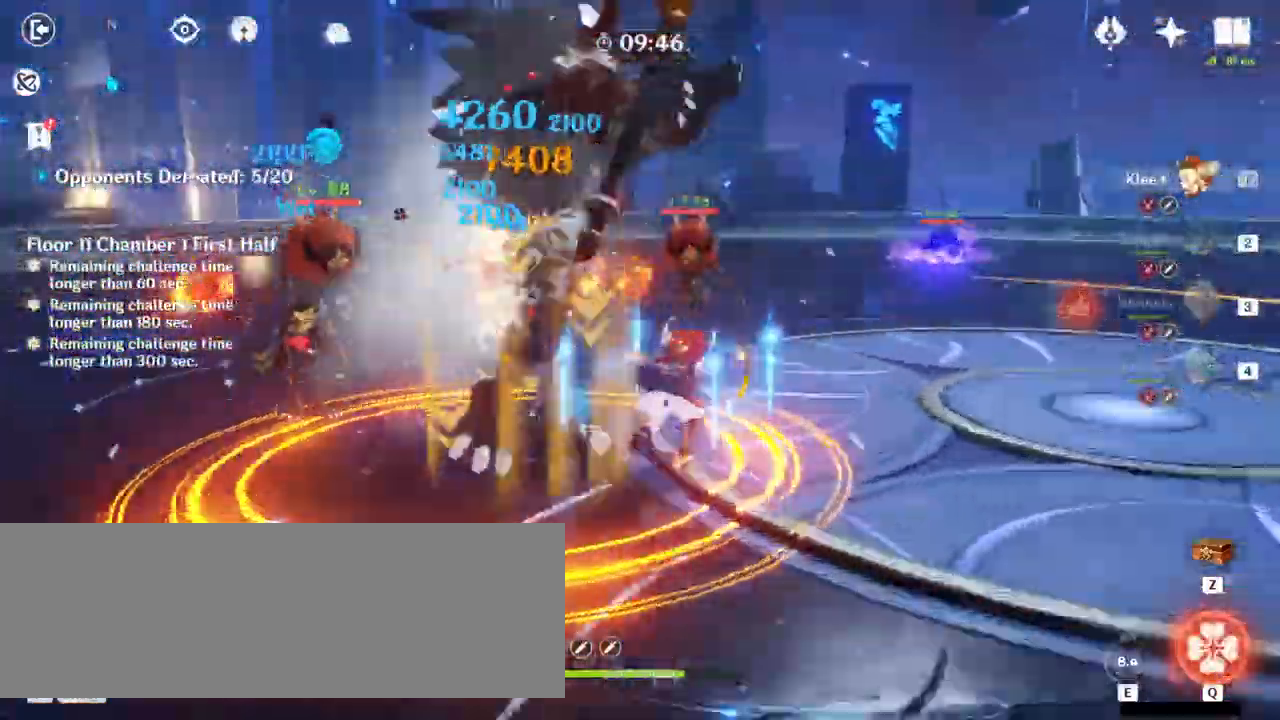
{"keys": ["w"], "mouse": [], "events": [[33, "3", "down"], [67, "mouse_left", "down"], [167, "3", "up"], [167, "mouse_left", "up"], [433, "q", "down"], [500, "q", "up"]]}